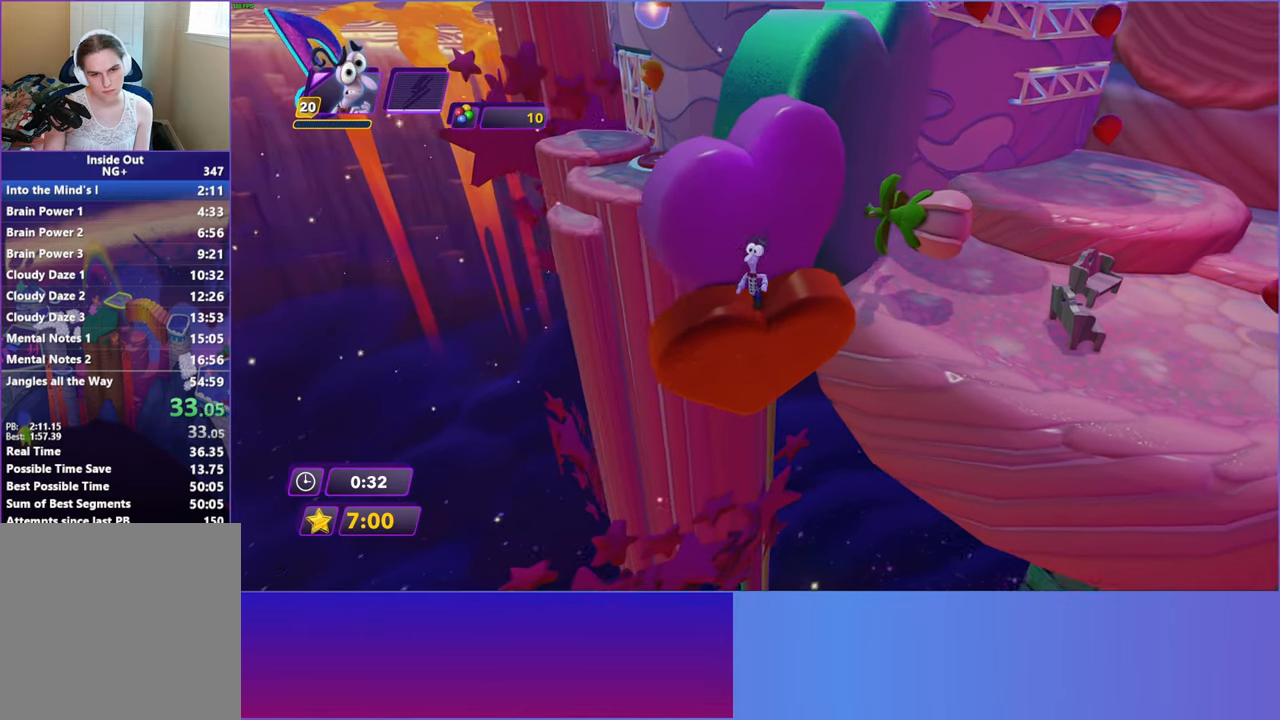
Gameplay with a controller (Xbox layout); each line is a JSON object with the inputs held at the frame after it. "events" lists button and stick changes between this image and that frame as [ms after this image, input, new state], when the widget could be followed in between. Not read: right_stick.
{"buttons": [], "left_stick": "up-right", "events": [[133, "A", "up"], [150, "left_stick", "left"], [233, "left_stick", "up"], [250, "A", "down"], [400, "A", "up"], [417, "left_stick", "up-right"]]}
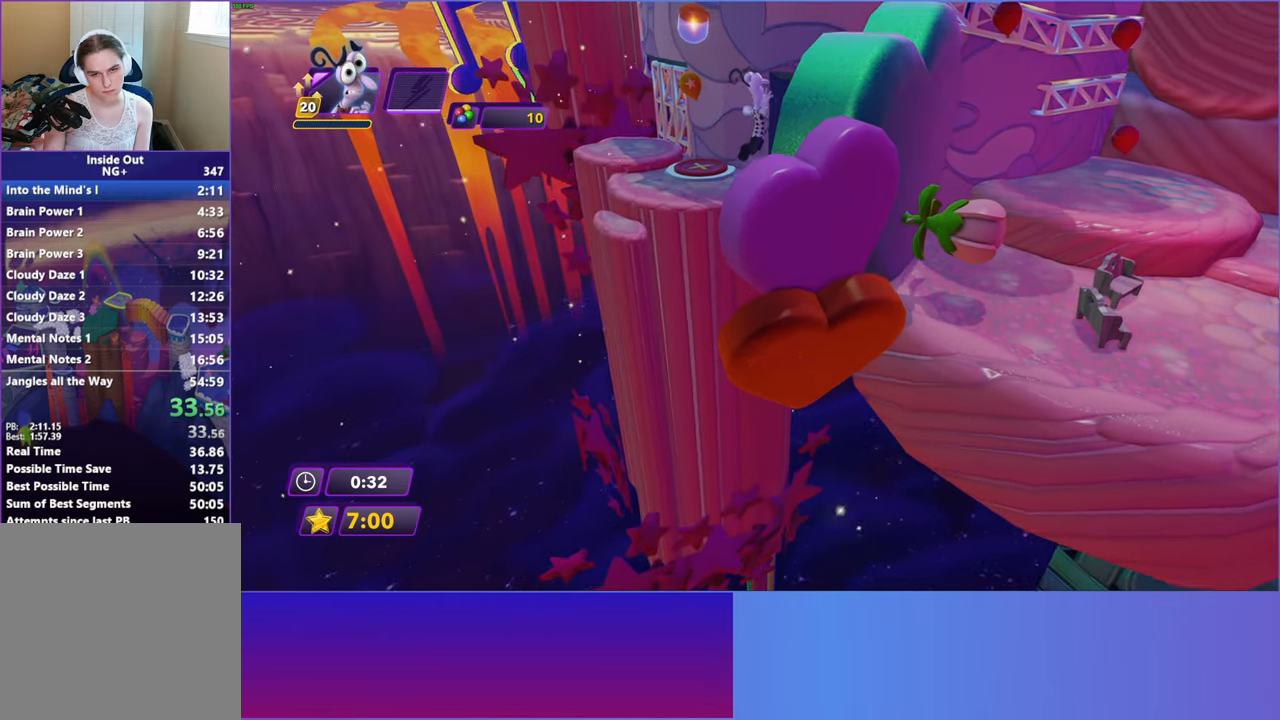
{"buttons": [], "left_stick": "up", "events": [[367, "A", "down"], [467, "A", "up"], [500, "left_stick", "up"]]}
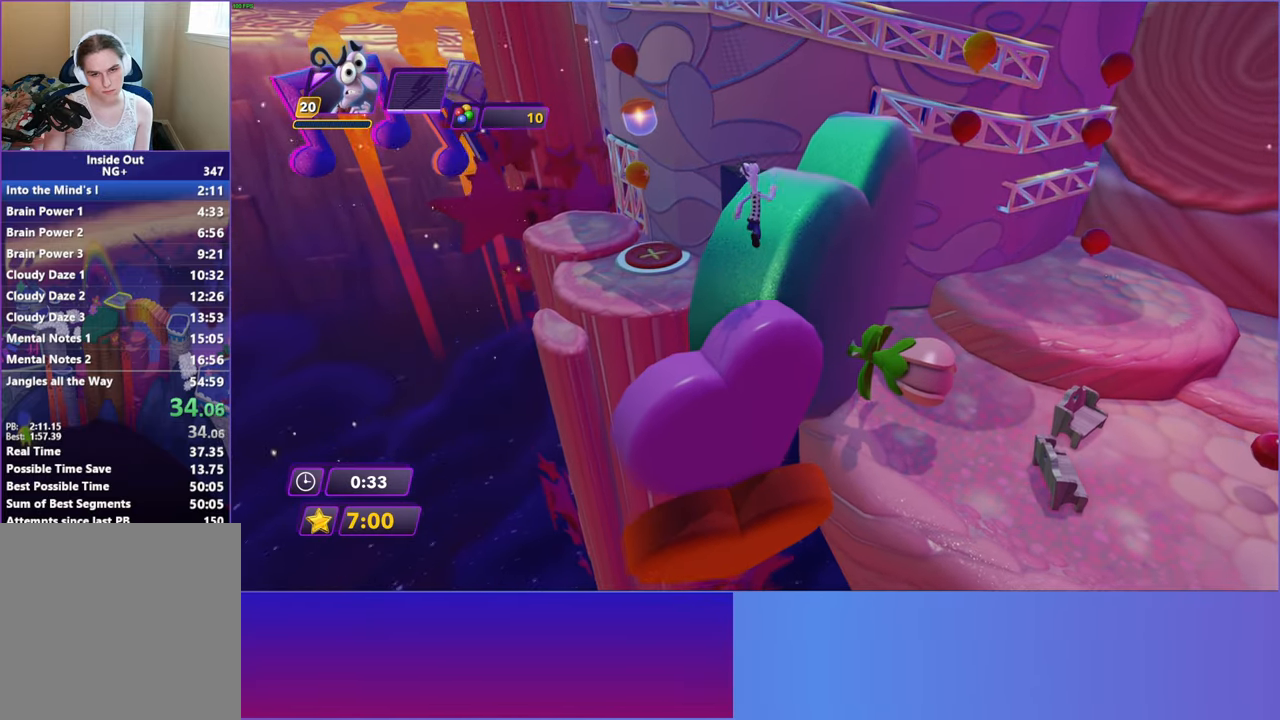
{"buttons": [], "left_stick": "up-left", "events": [[400, "left_stick", "up-left"]]}
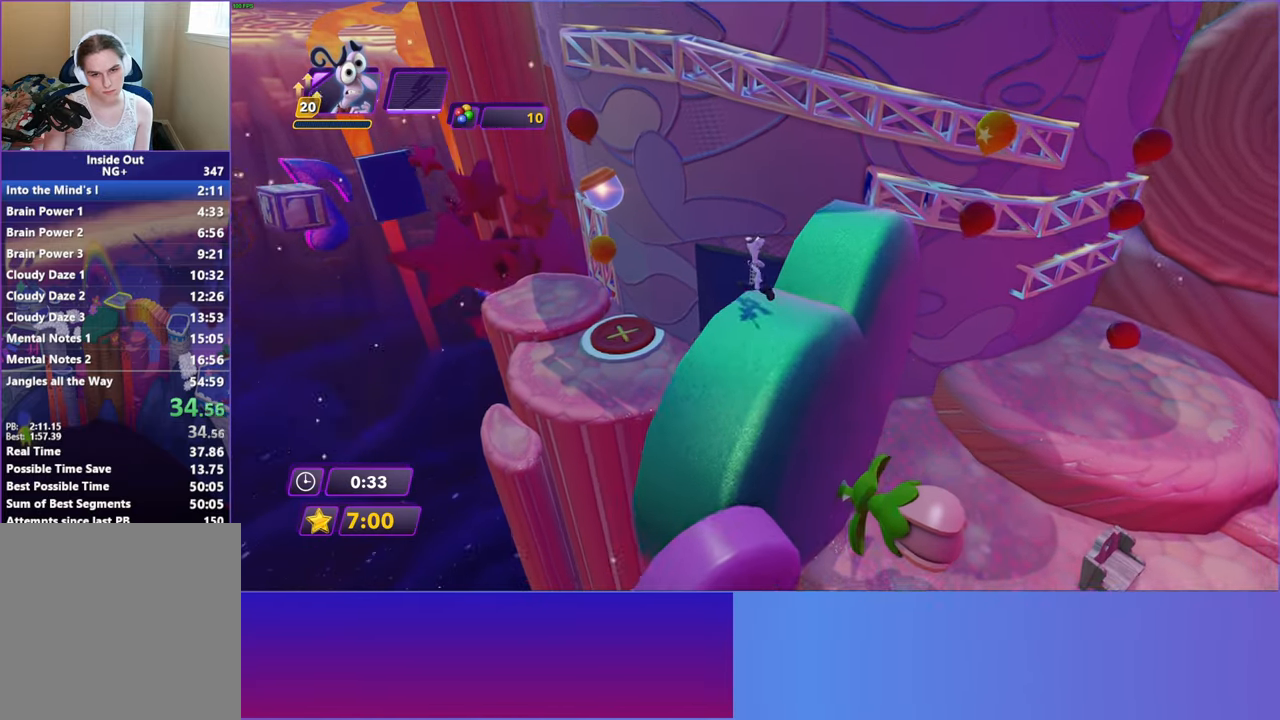
{"buttons": [], "left_stick": "up-left", "events": [[100, "A", "down"], [233, "A", "up"]]}
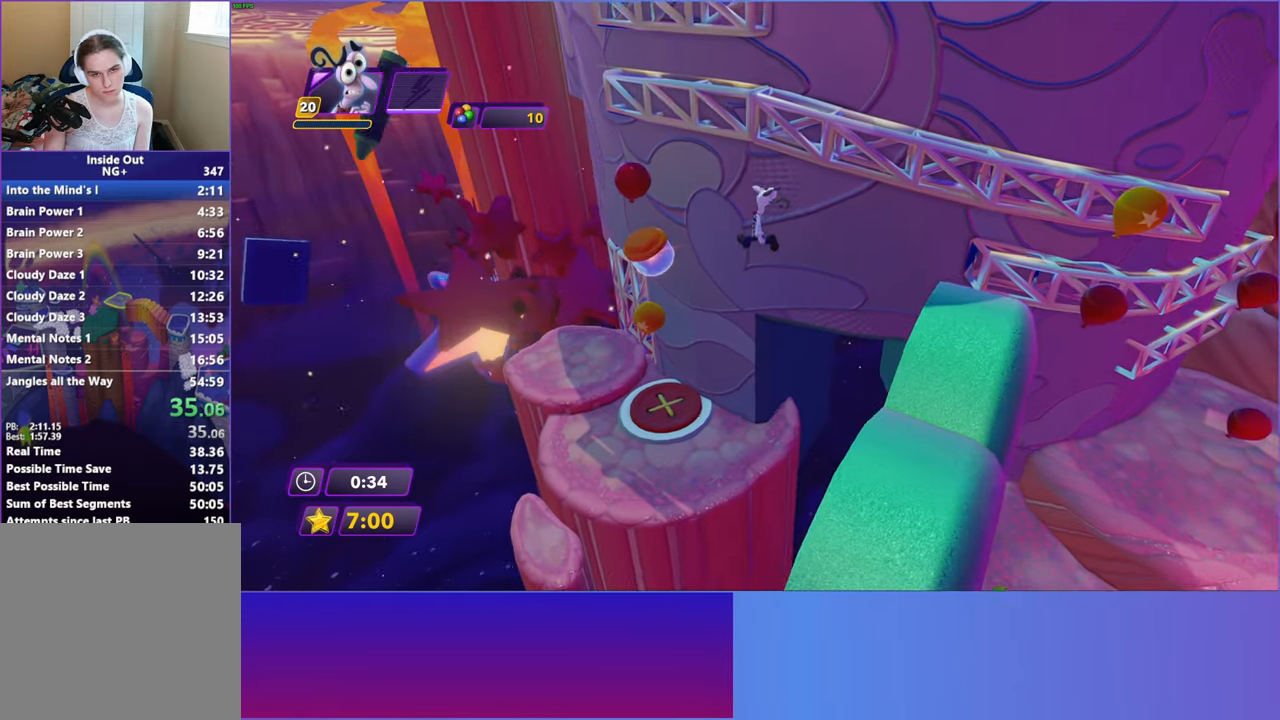
{"buttons": [], "left_stick": "up", "events": [[50, "A", "down"], [150, "left_stick", "up"], [183, "A", "up"]]}
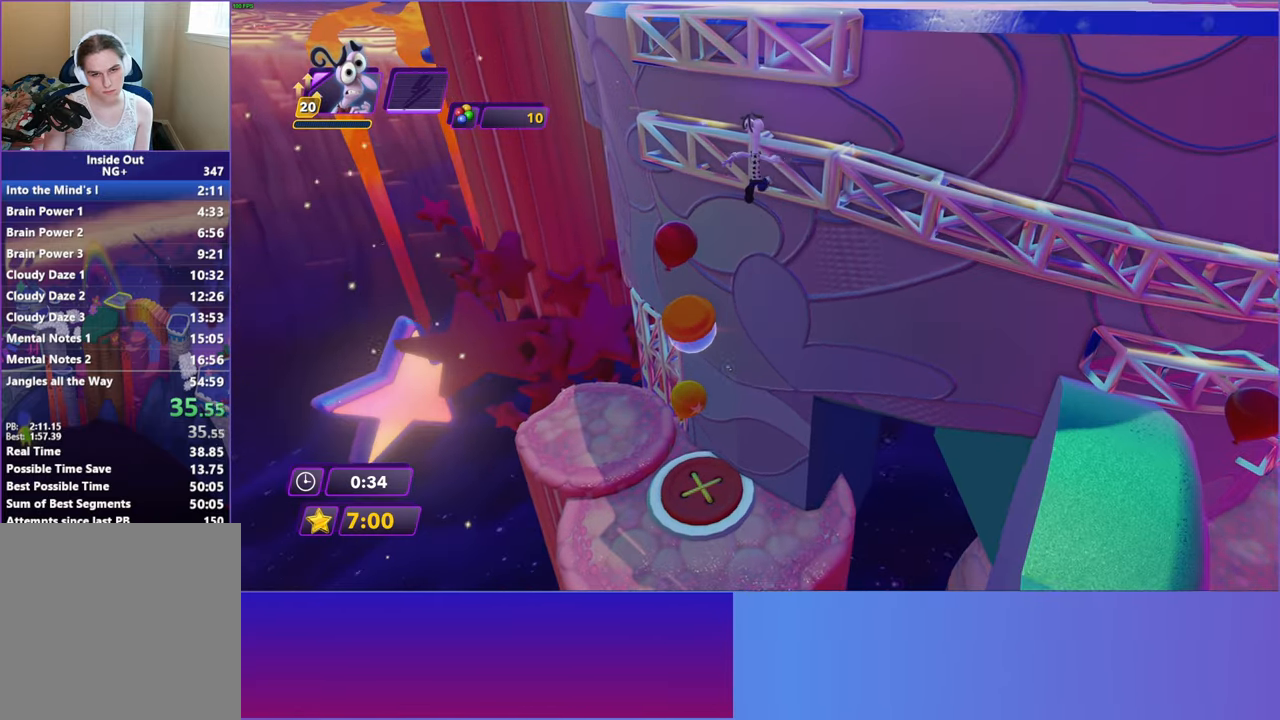
{"buttons": ["A"], "left_stick": "center", "events": [[83, "left_stick", "center"], [133, "A", "down"], [200, "A", "up"], [317, "A", "down"], [383, "A", "up"], [500, "A", "down"]]}
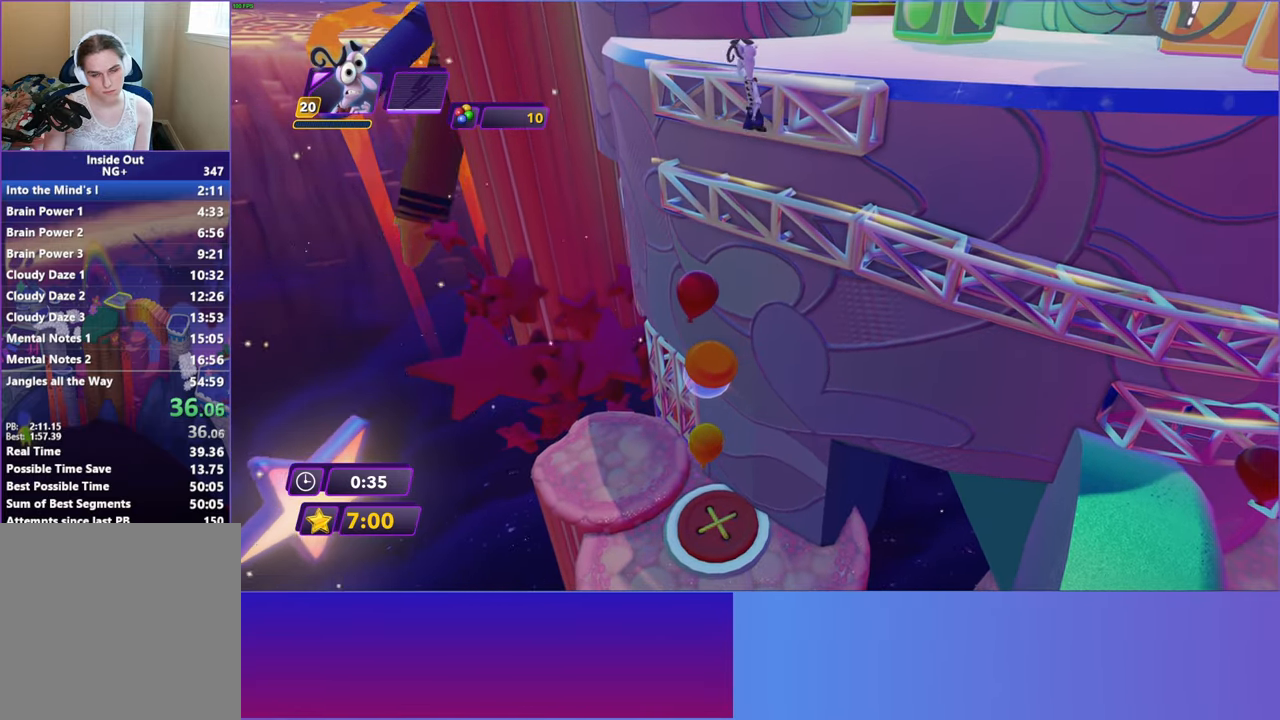
{"buttons": [], "left_stick": "up", "events": [[83, "A", "up"], [200, "A", "down"], [283, "A", "up"], [300, "left_stick", "up"]]}
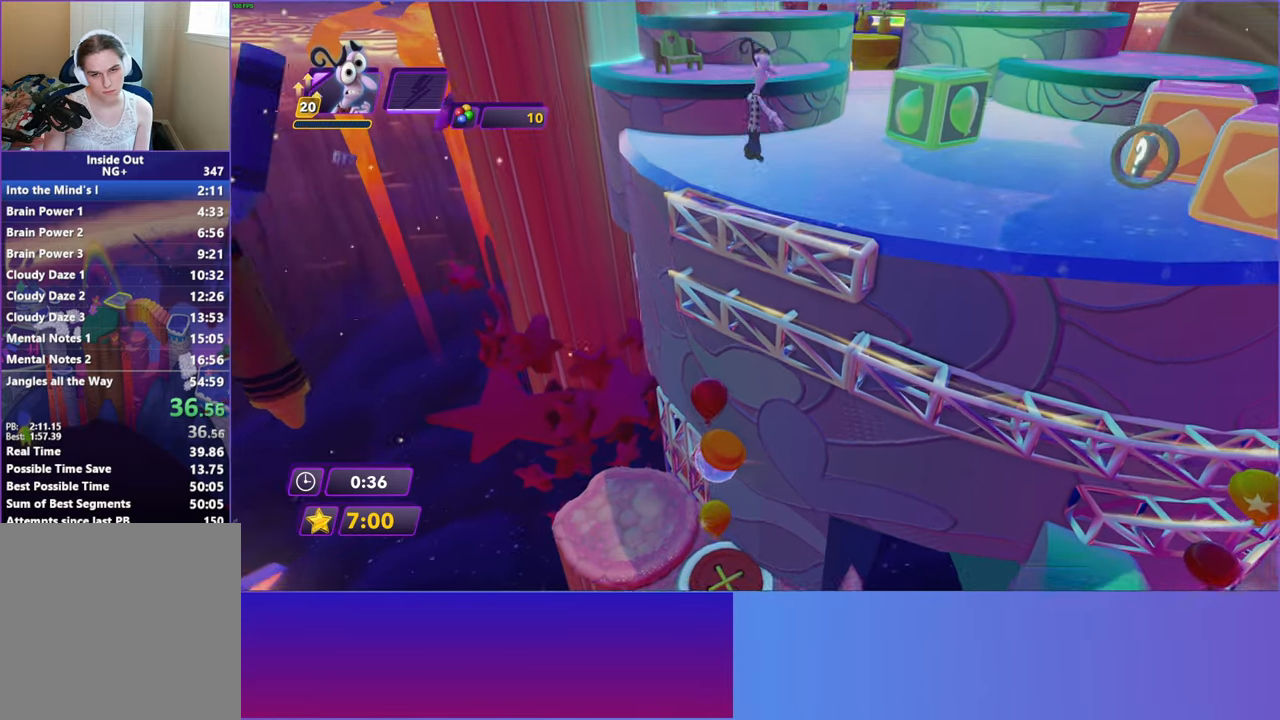
{"buttons": [], "left_stick": "up", "events": []}
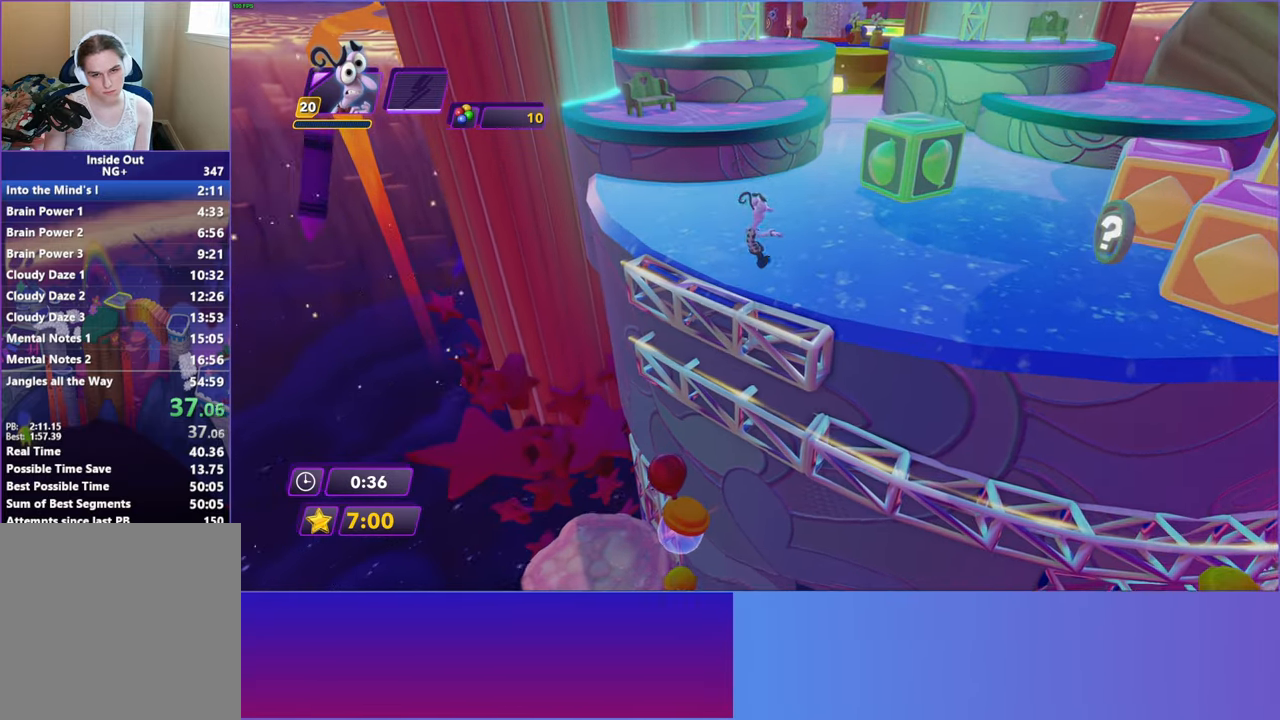
{"buttons": [], "left_stick": "up", "events": [[117, "A", "down"], [183, "A", "up"], [300, "Y", "down"], [350, "B", "down"], [367, "Y", "up"], [400, "B", "up"]]}
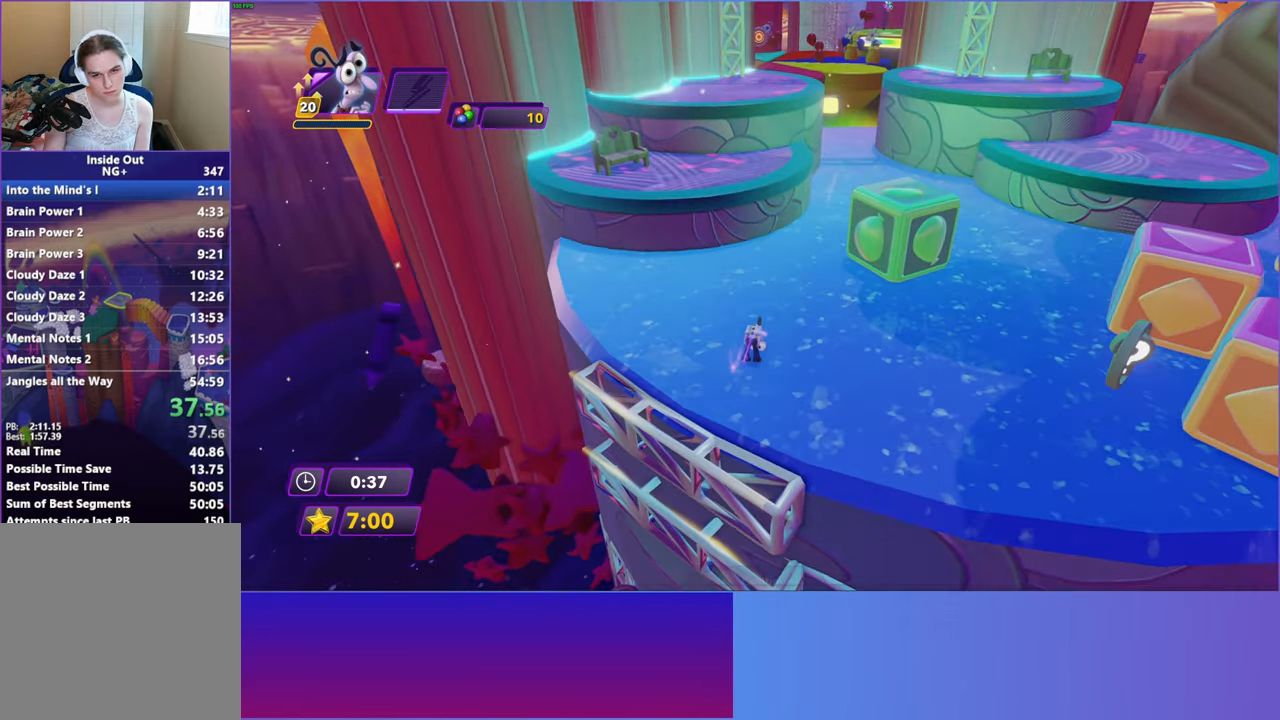
{"buttons": ["B"], "left_stick": "up", "events": [[33, "Y", "down"], [50, "B", "down"], [67, "Y", "up"], [133, "B", "up"], [233, "Y", "down"], [250, "B", "down"], [267, "Y", "up"], [317, "B", "up"], [433, "Y", "down"], [467, "B", "down"], [483, "Y", "up"]]}
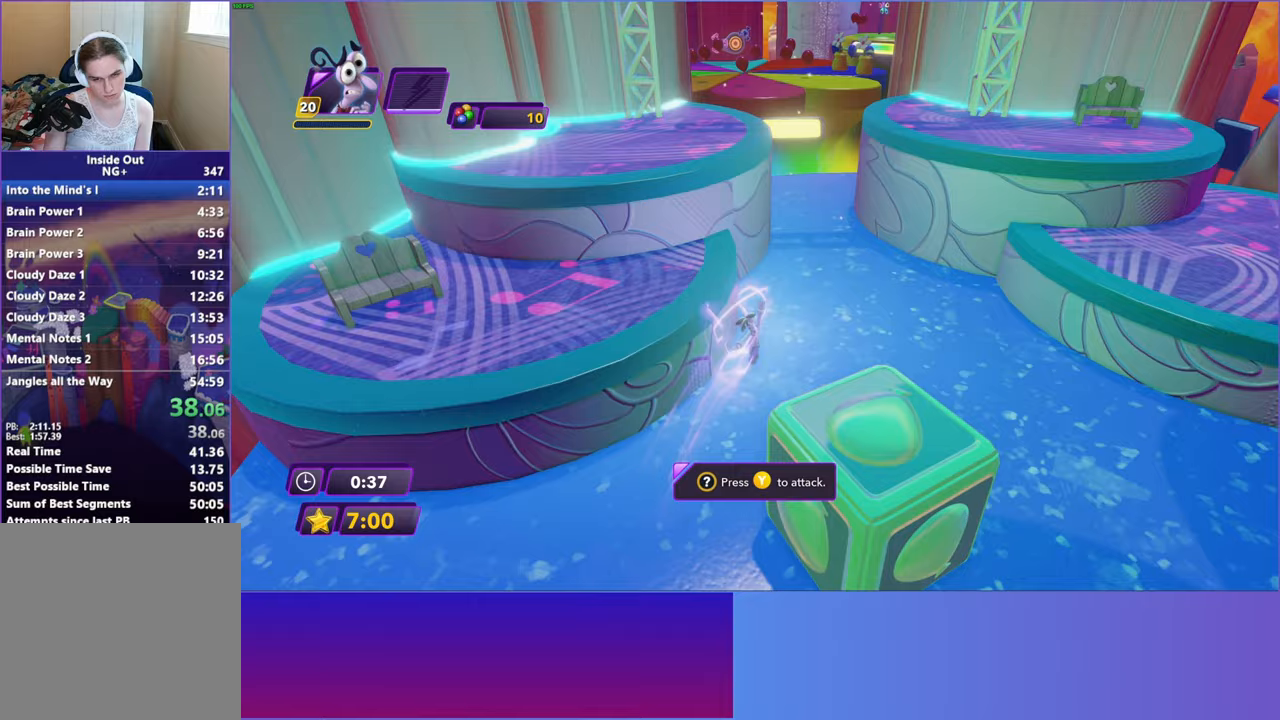
{"buttons": [], "left_stick": "up", "events": [[50, "B", "up"], [150, "Y", "down"], [200, "B", "down"], [200, "Y", "up"], [267, "B", "up"], [383, "Y", "down"], [400, "B", "down"], [433, "Y", "up"], [467, "B", "up"]]}
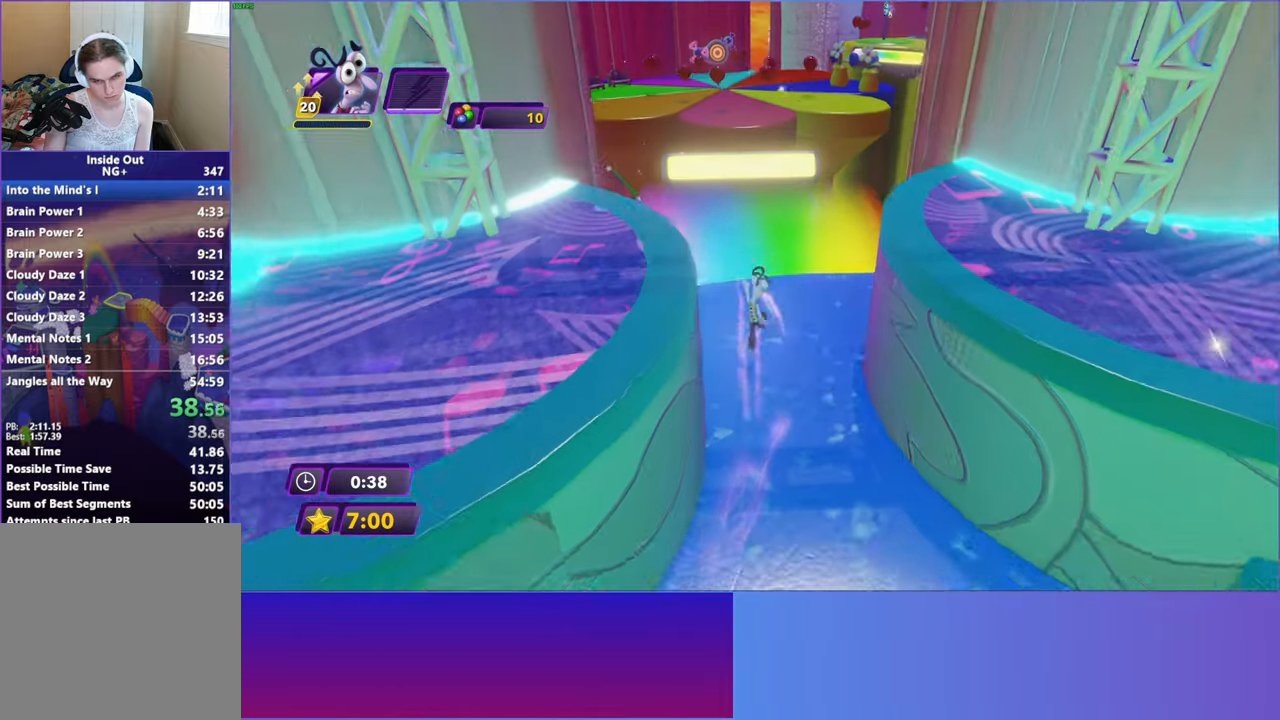
{"buttons": [], "left_stick": "up", "events": [[83, "B", "down"], [83, "Y", "down"], [117, "Y", "up"], [183, "B", "up"], [250, "B", "down"], [367, "B", "up"]]}
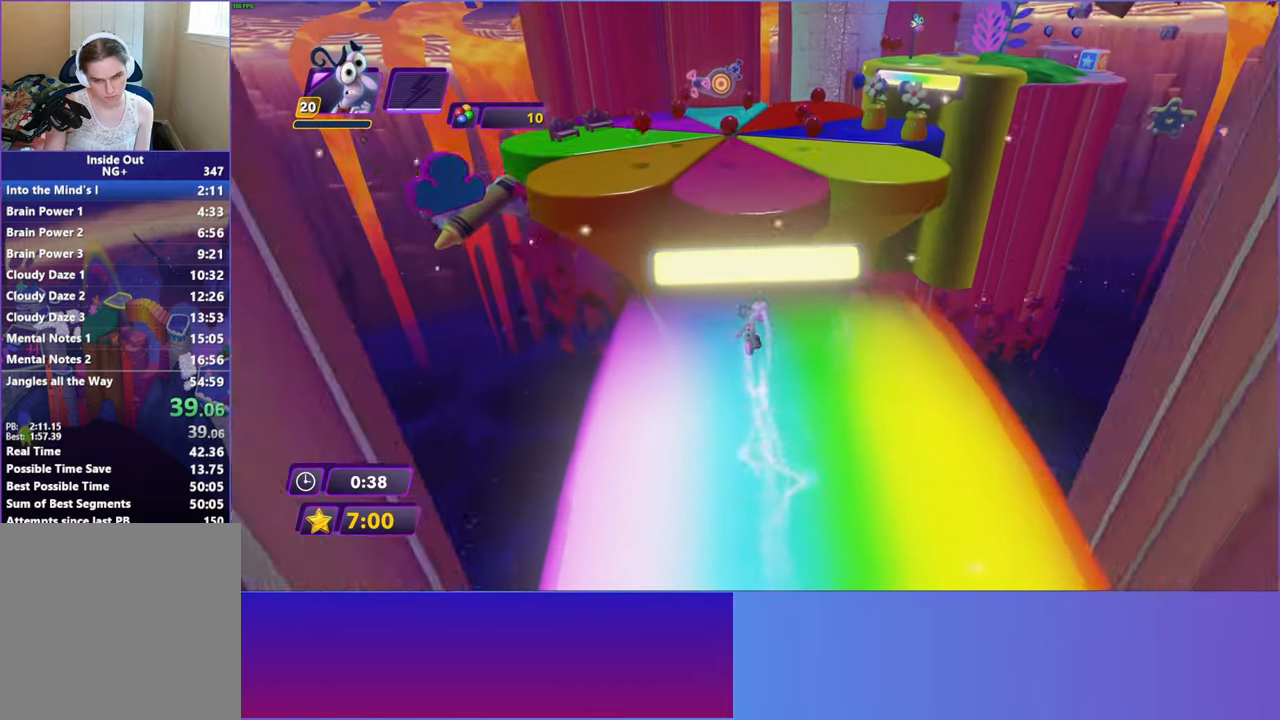
{"buttons": [], "left_stick": "up", "events": [[217, "A", "down"], [300, "A", "up"], [383, "A", "down"], [467, "A", "up"]]}
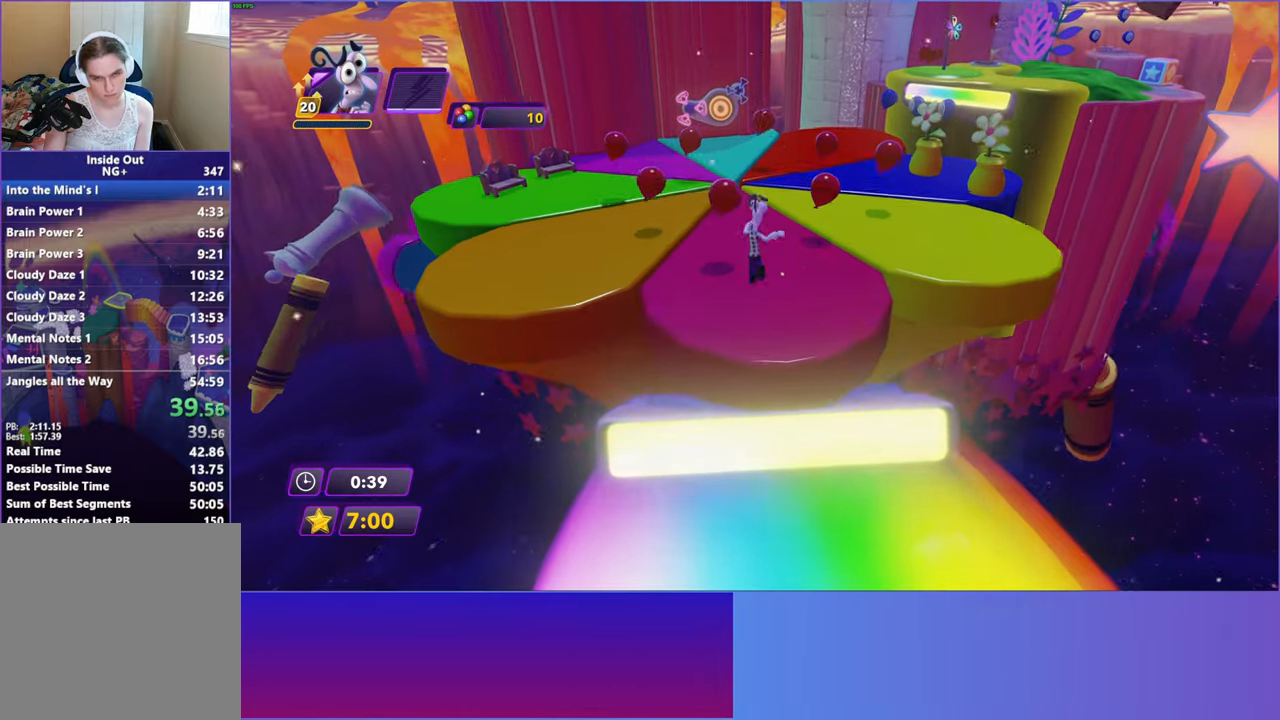
{"buttons": [], "left_stick": "up", "events": [[50, "R2", "down"], [167, "R2", "up"]]}
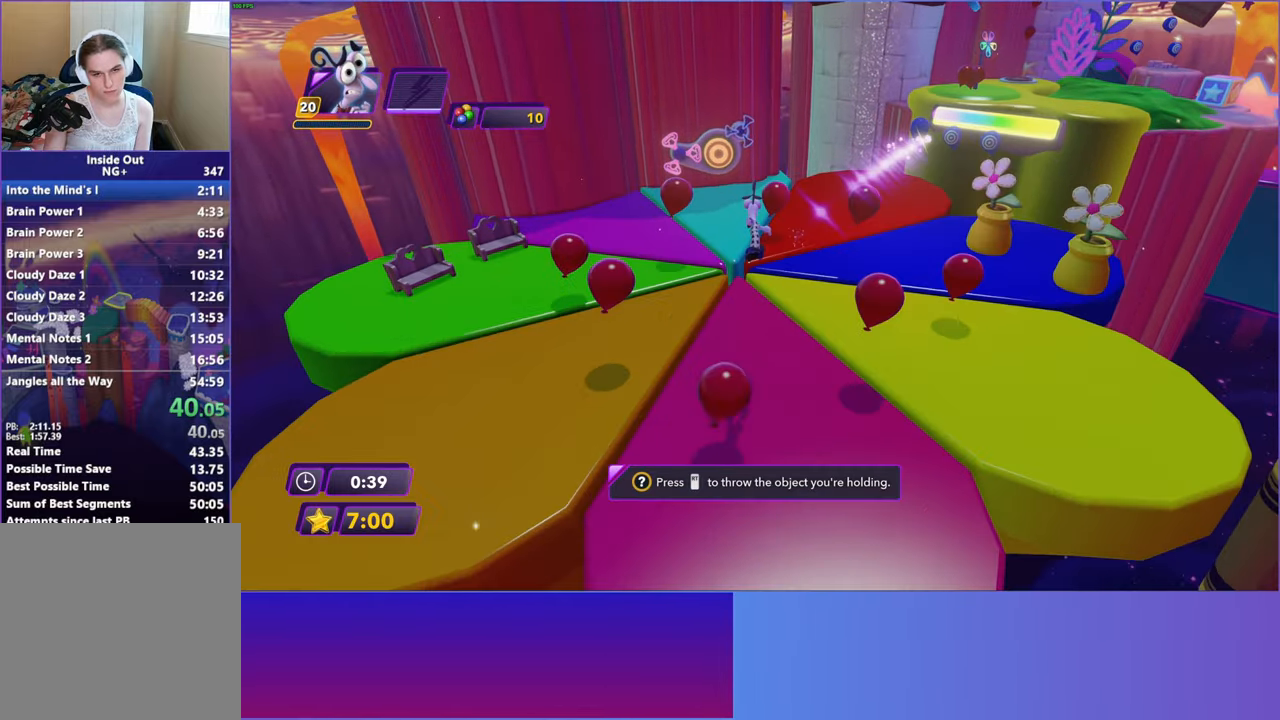
{"buttons": ["R2"], "left_stick": "up", "events": [[267, "A", "down"], [333, "A", "up"], [483, "R2", "down"]]}
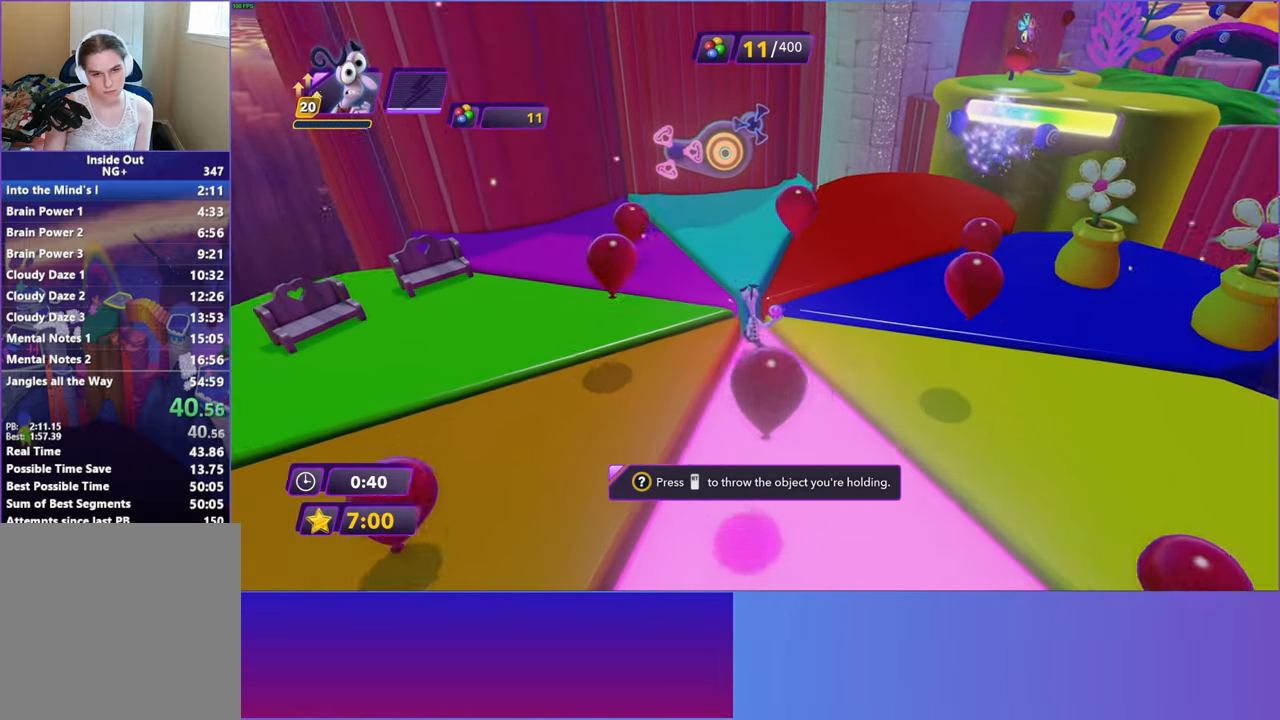
{"buttons": [], "left_stick": "up", "events": [[117, "R2", "up"]]}
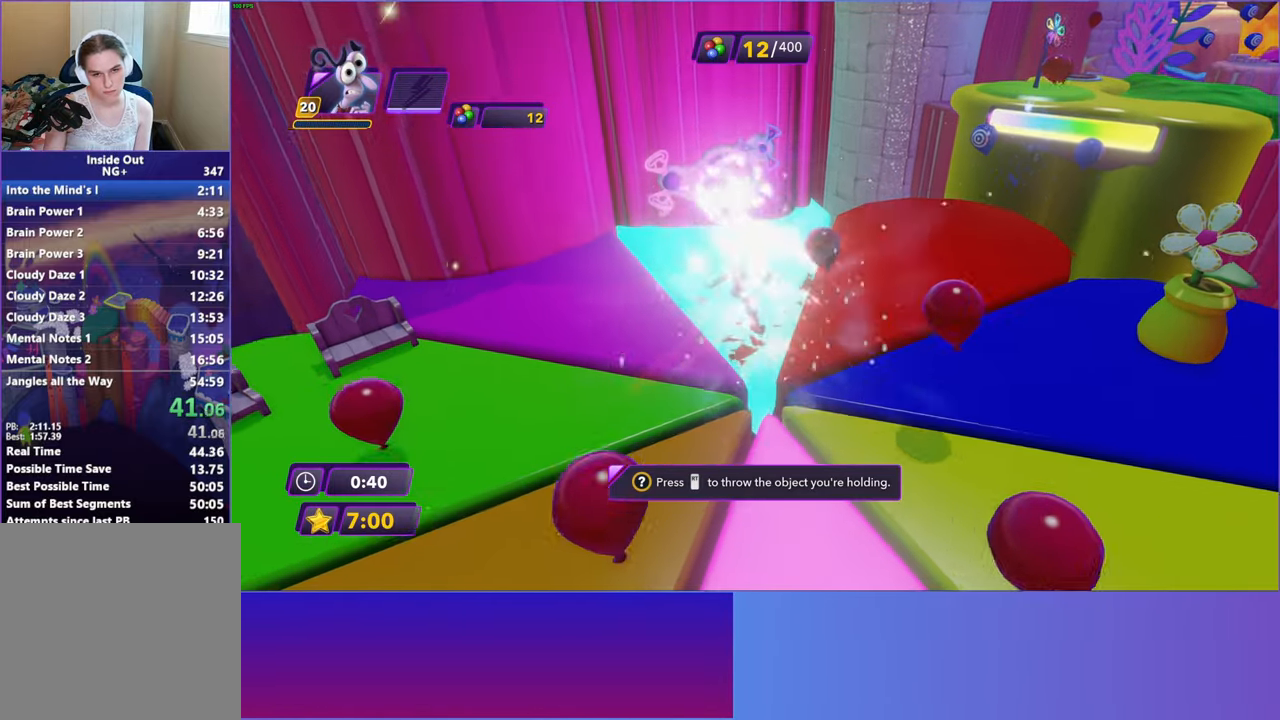
{"buttons": [], "left_stick": "up-right", "events": [[33, "R2", "down"], [150, "R2", "up"], [267, "R2", "down"], [367, "R2", "up"], [467, "left_stick", "up-right"]]}
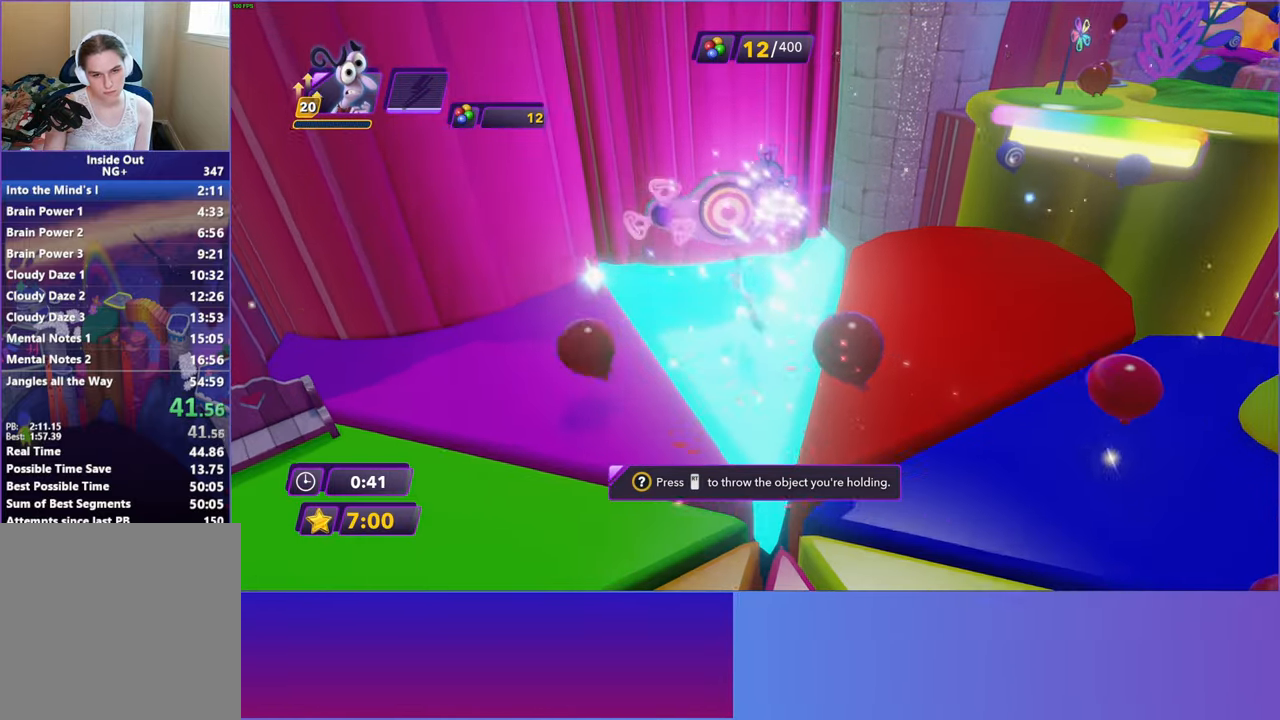
{"buttons": [], "left_stick": "up-right", "events": [[117, "B", "down"], [183, "B", "up"], [383, "B", "down"], [400, "B", "up"]]}
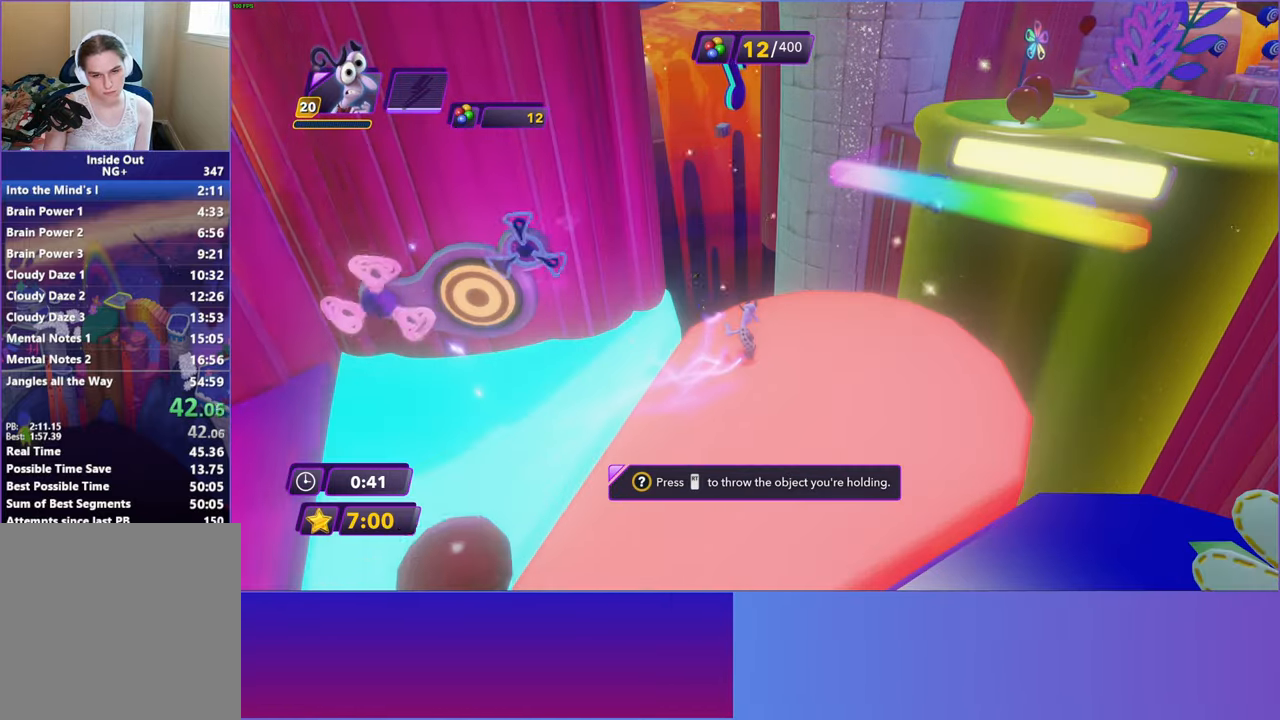
{"buttons": ["B"], "left_stick": "up-right", "events": [[117, "A", "down"], [217, "A", "up"], [450, "B", "down"]]}
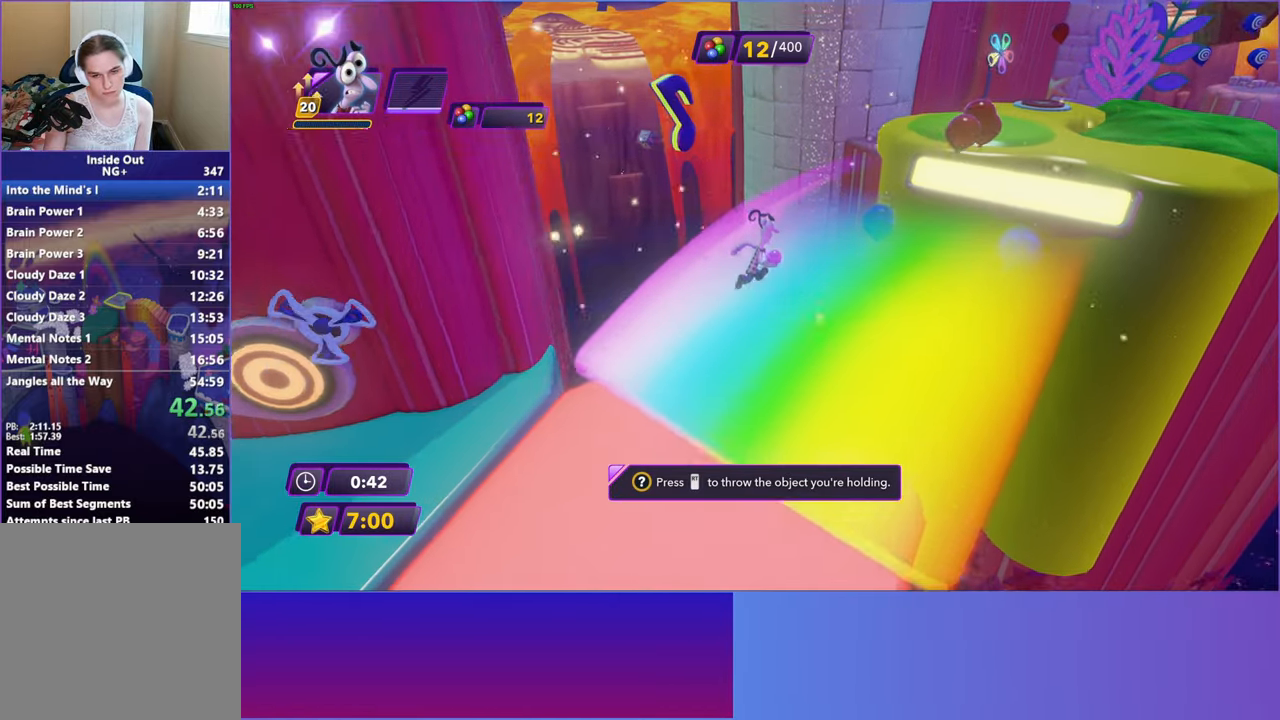
{"buttons": ["B"], "left_stick": "up-right", "events": [[17, "B", "up"], [150, "B", "down"], [217, "B", "up"], [333, "B", "down"], [400, "B", "up"], [500, "B", "down"]]}
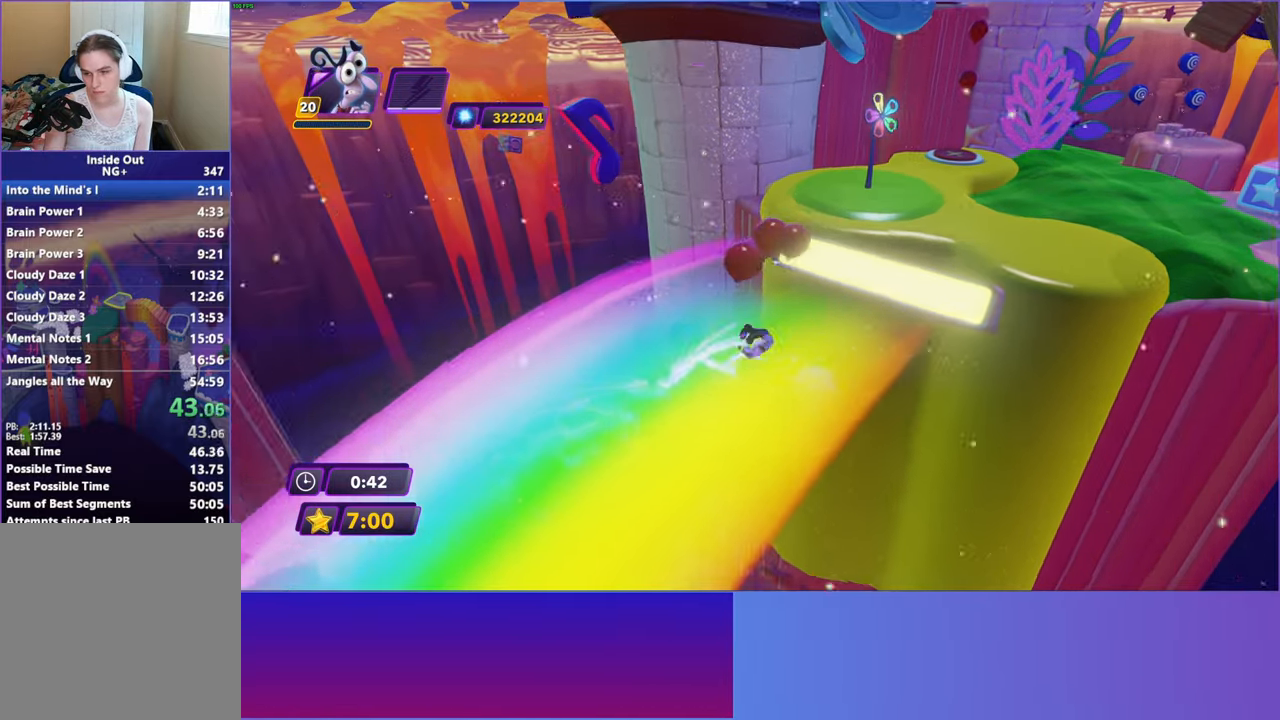
{"buttons": [], "left_stick": "up-right", "events": [[67, "B", "up"], [183, "B", "down"], [233, "B", "up"]]}
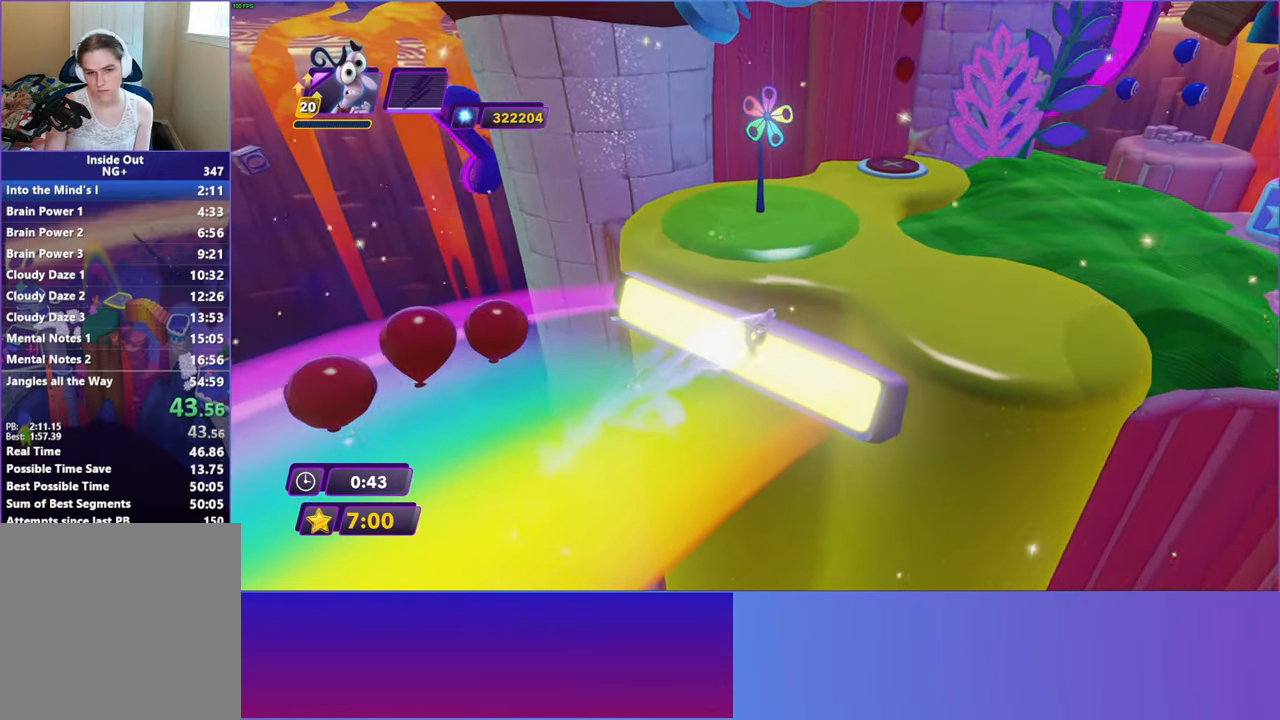
{"buttons": [], "left_stick": "up-right", "events": [[200, "A", "down"], [283, "A", "up"]]}
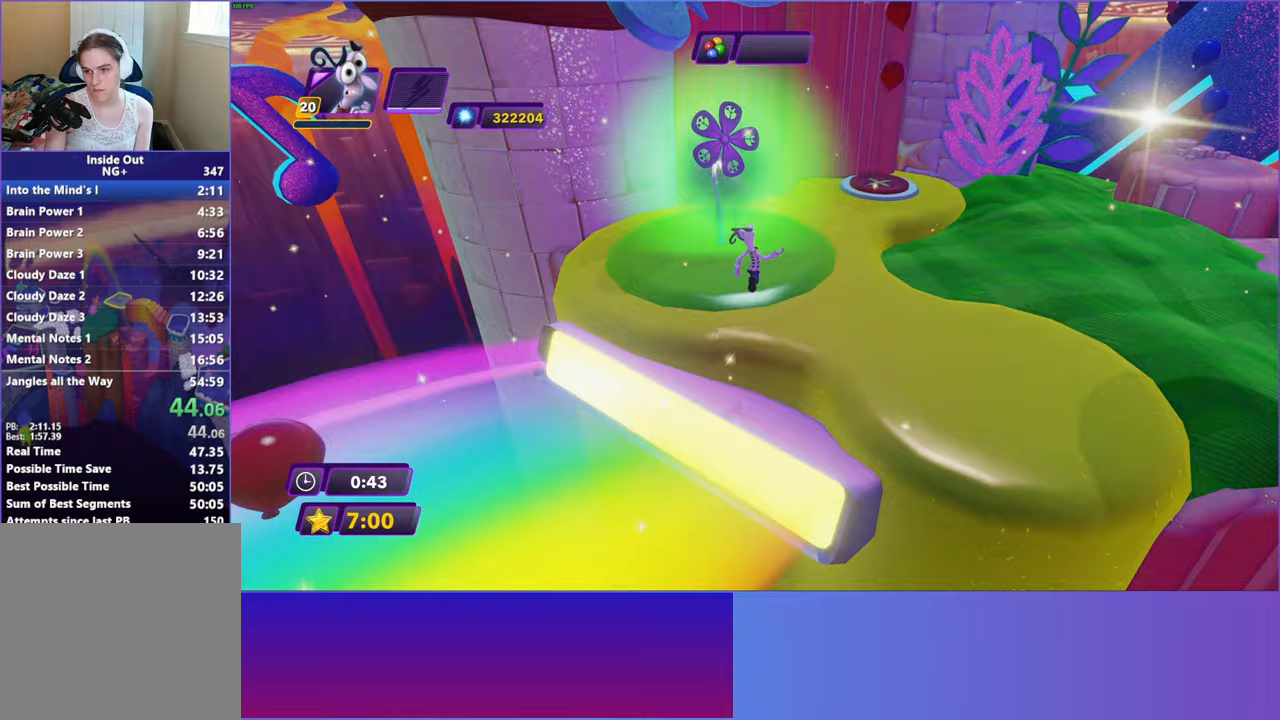
{"buttons": ["B"], "left_stick": "up-right", "events": [[317, "B", "down"], [367, "B", "up"], [500, "B", "down"]]}
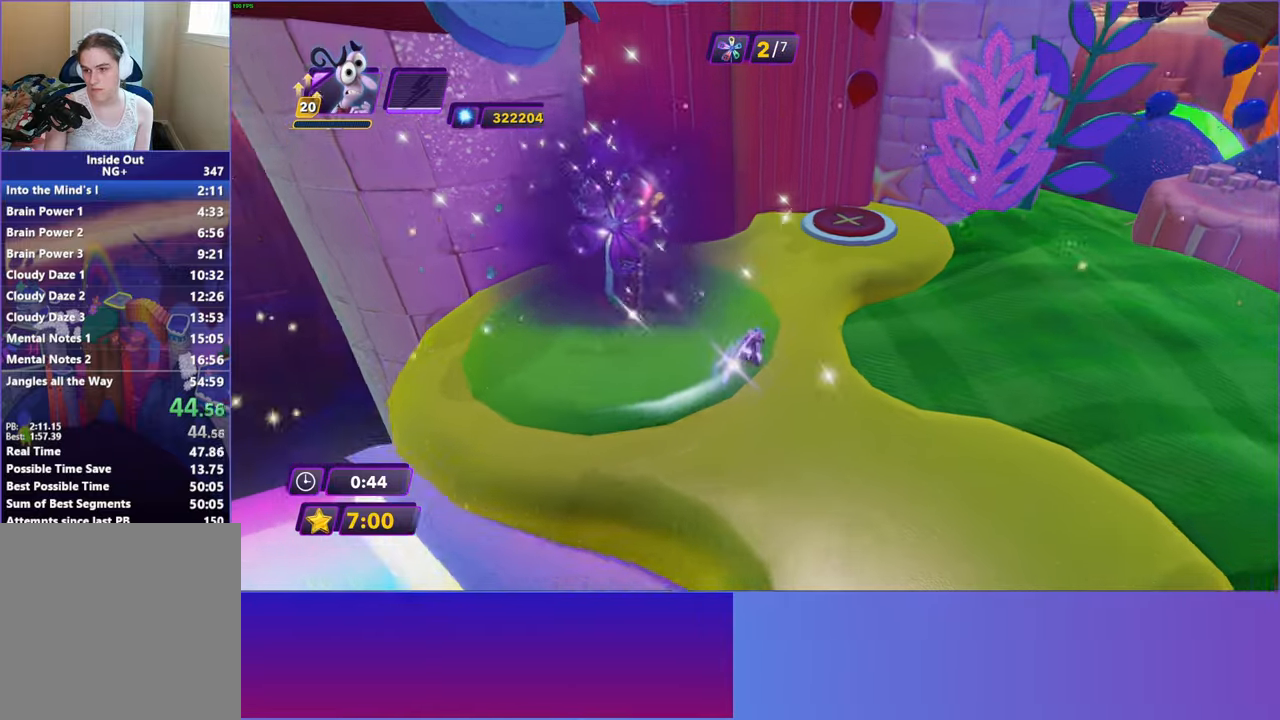
{"buttons": [], "left_stick": "up-left", "events": [[67, "B", "up"], [183, "B", "down"], [250, "B", "up"], [500, "left_stick", "up-left"]]}
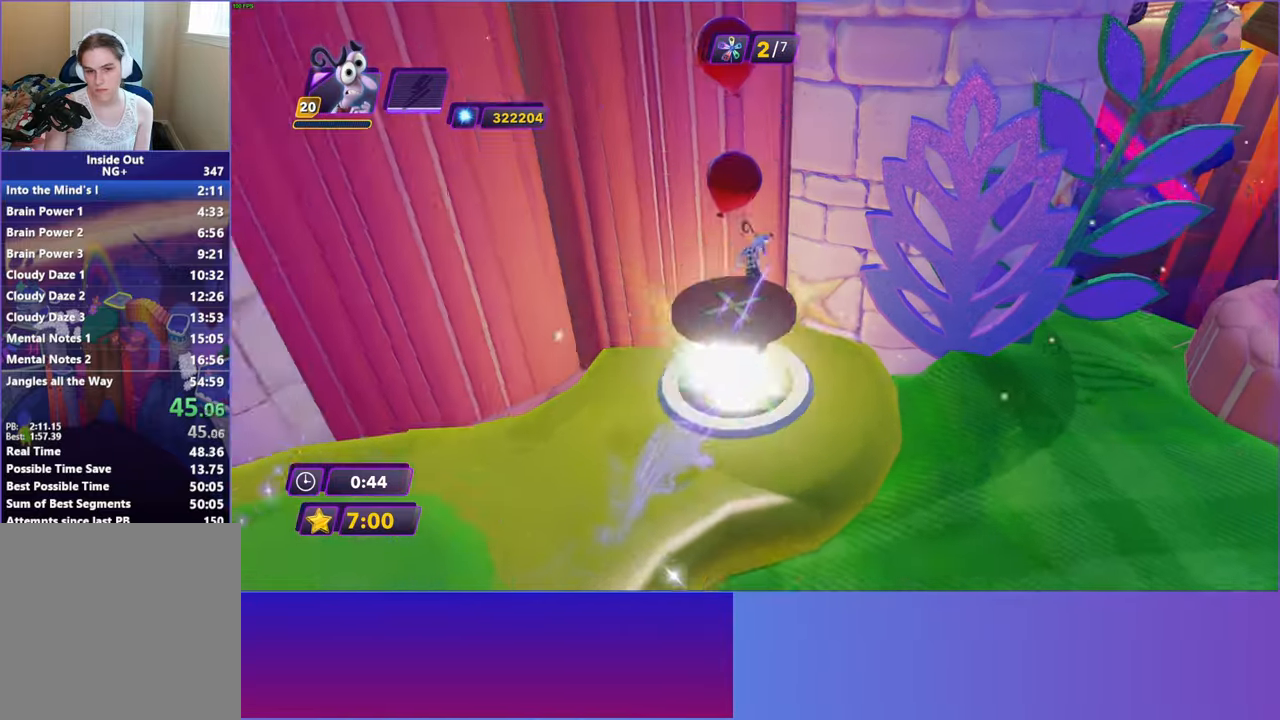
{"buttons": [], "left_stick": "up-left", "events": [[83, "left_stick", "left"], [417, "left_stick", "up-left"]]}
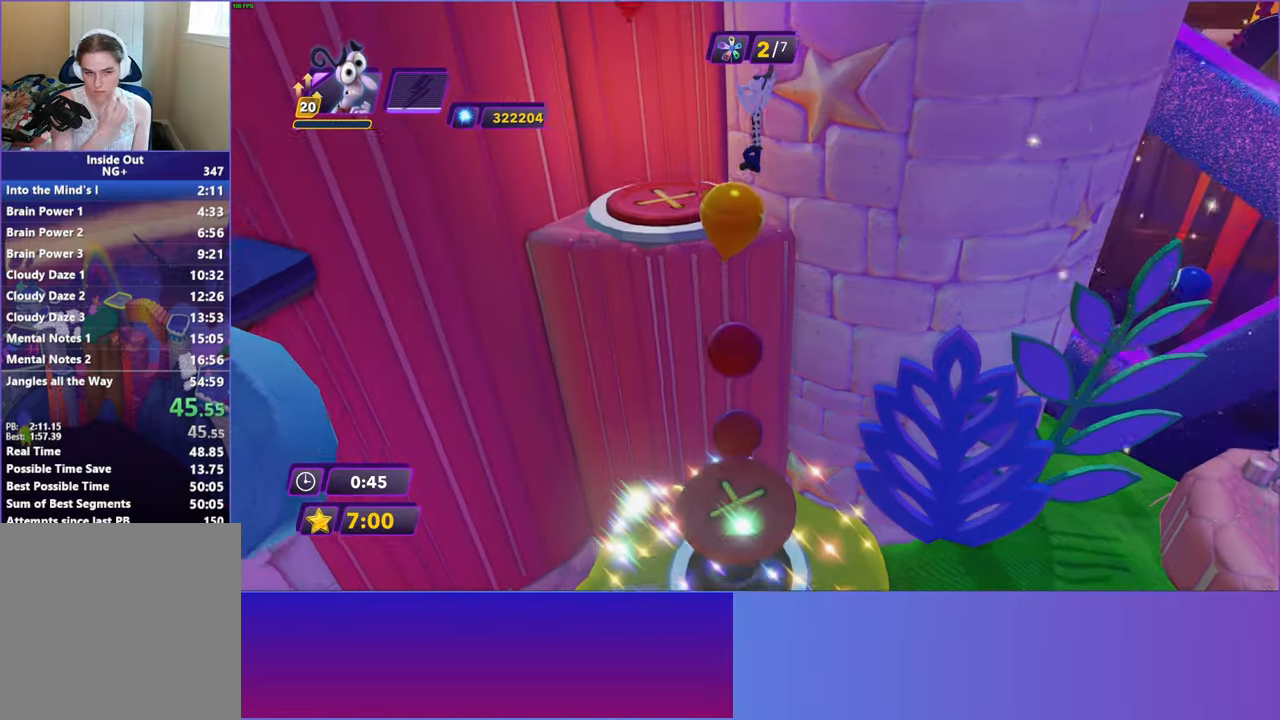
{"buttons": [], "left_stick": "left", "events": [[200, "left_stick", "up"], [500, "left_stick", "left"]]}
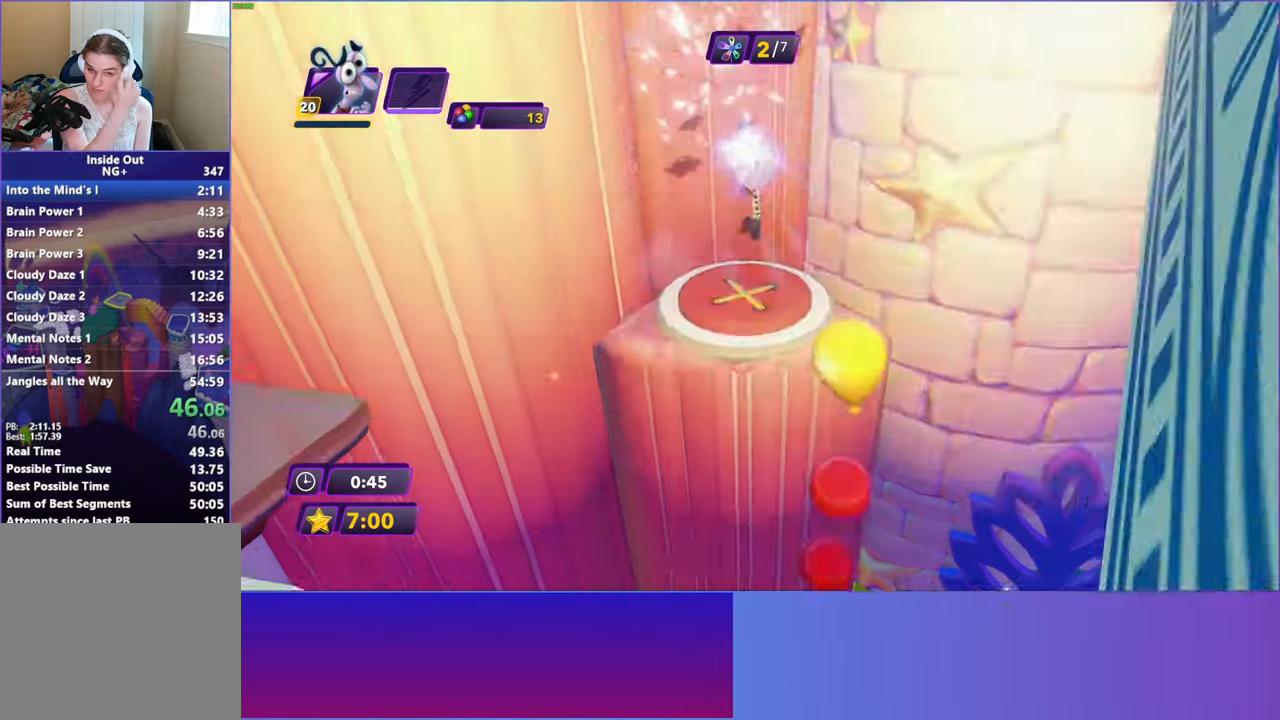
{"buttons": [], "left_stick": "left", "events": [[33, "left_stick", "down-left"], [483, "left_stick", "left"]]}